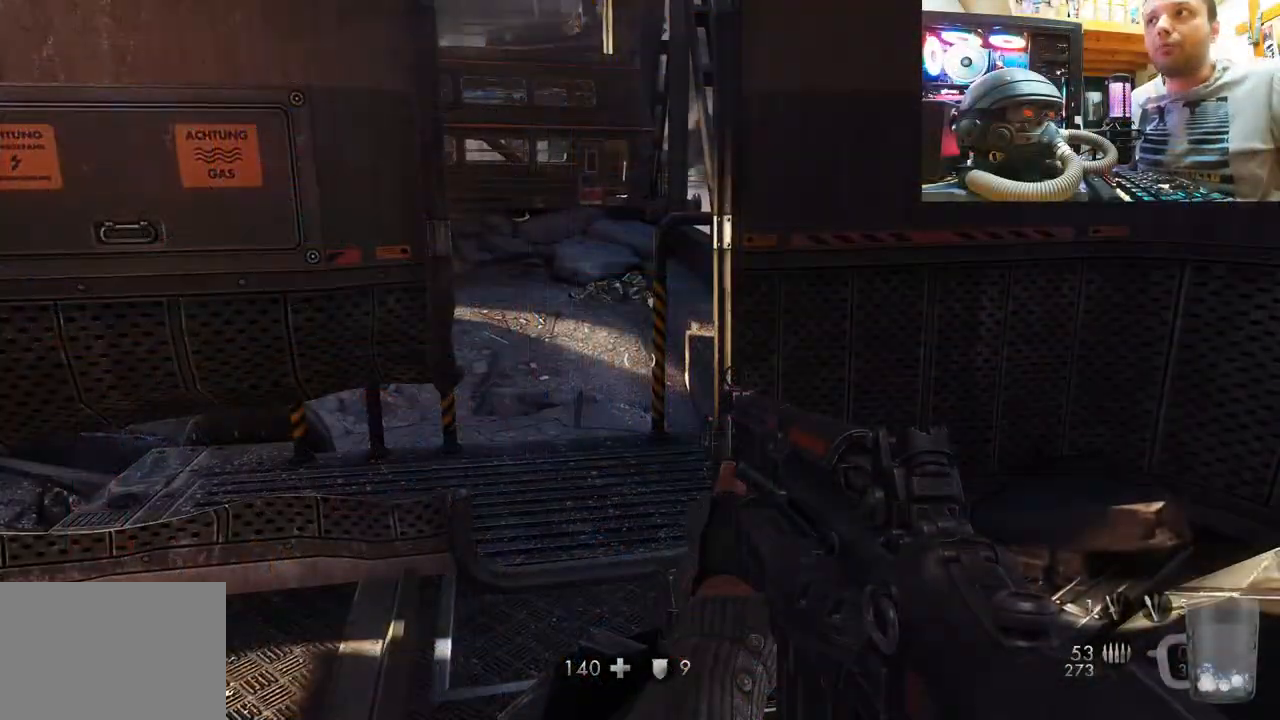
Gameplay with a controller (PlayStation layout); each line is a JSON object with the inputs held at the frame after it. "events" lists button and stick changes between this image and that frame as [ms after this image, input, new state], when the widget could be followed in between. Not read: L1 R3.
{"buttons": [], "left_stick": "center", "right_stick": "center", "events": []}
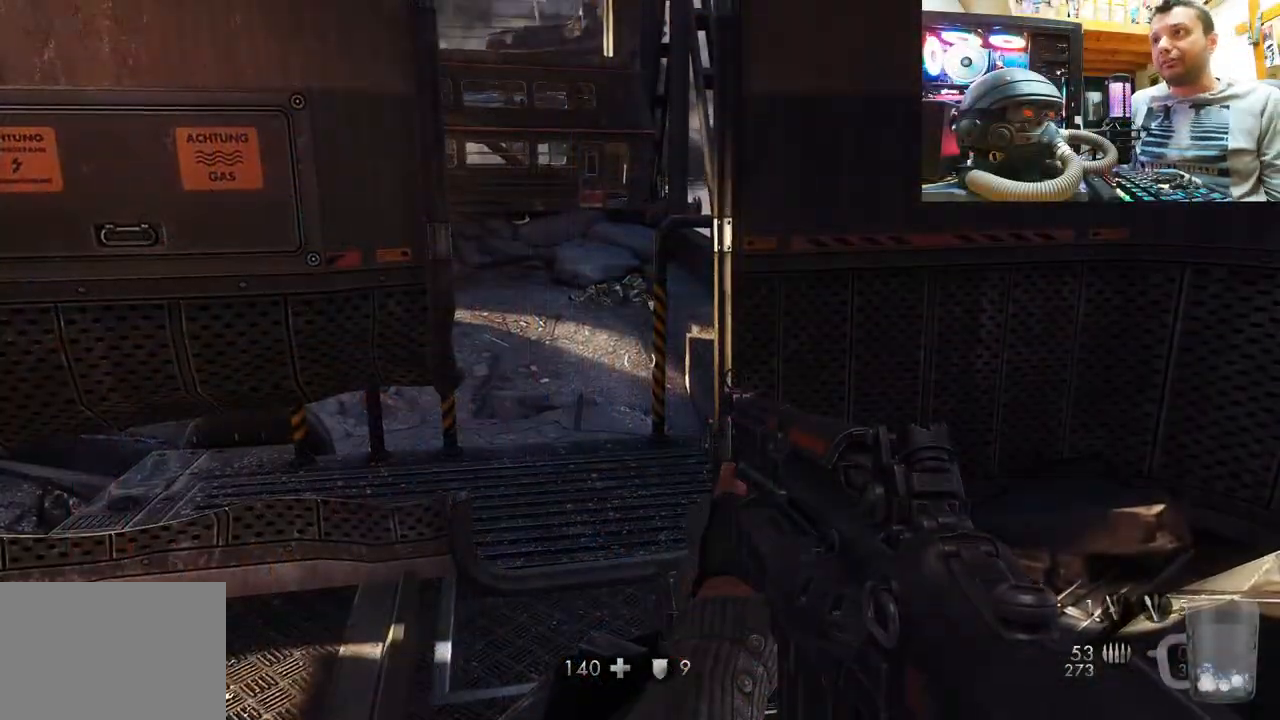
{"buttons": [], "left_stick": "center", "right_stick": "center", "events": []}
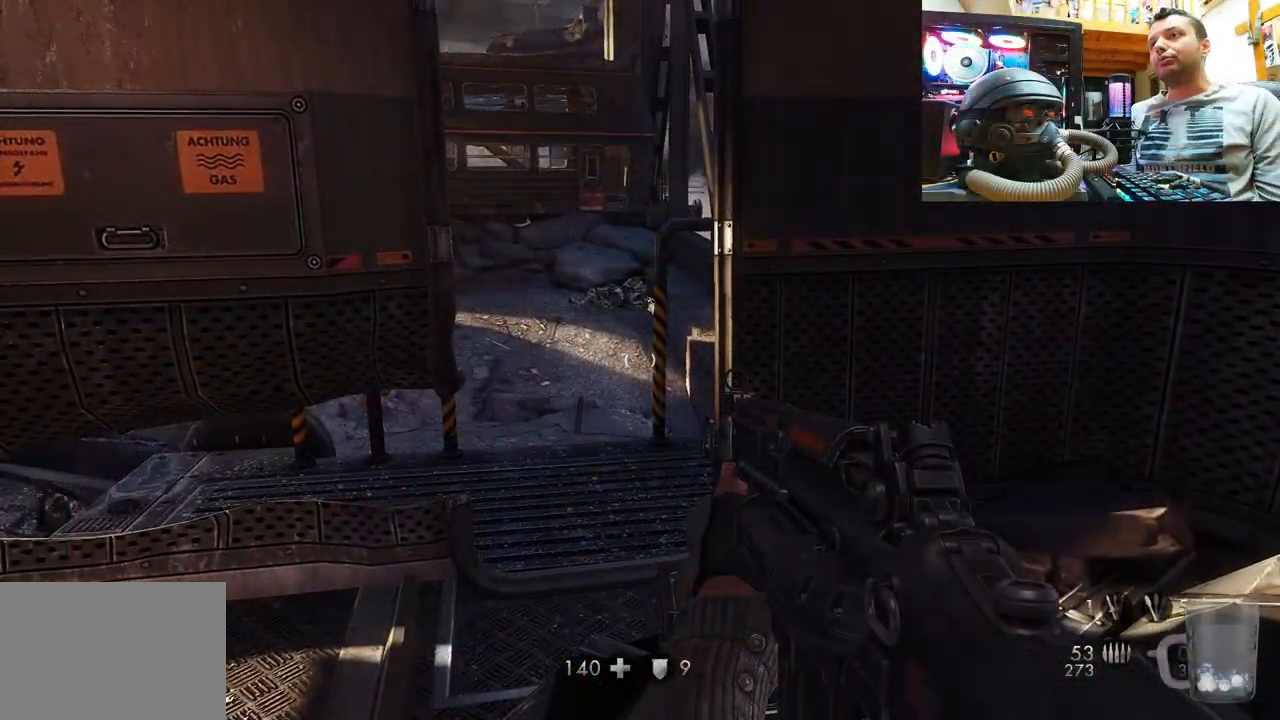
{"buttons": [], "left_stick": "center", "right_stick": "center", "events": []}
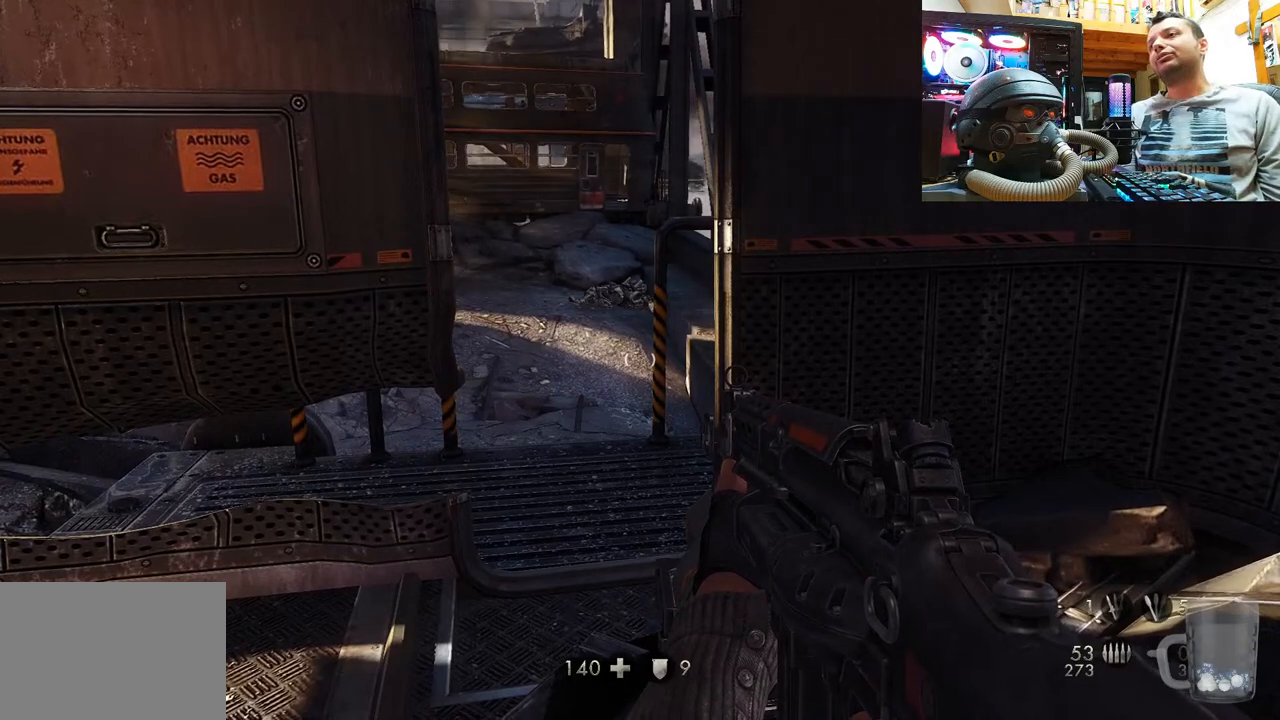
{"buttons": [], "left_stick": "center", "right_stick": "center", "events": []}
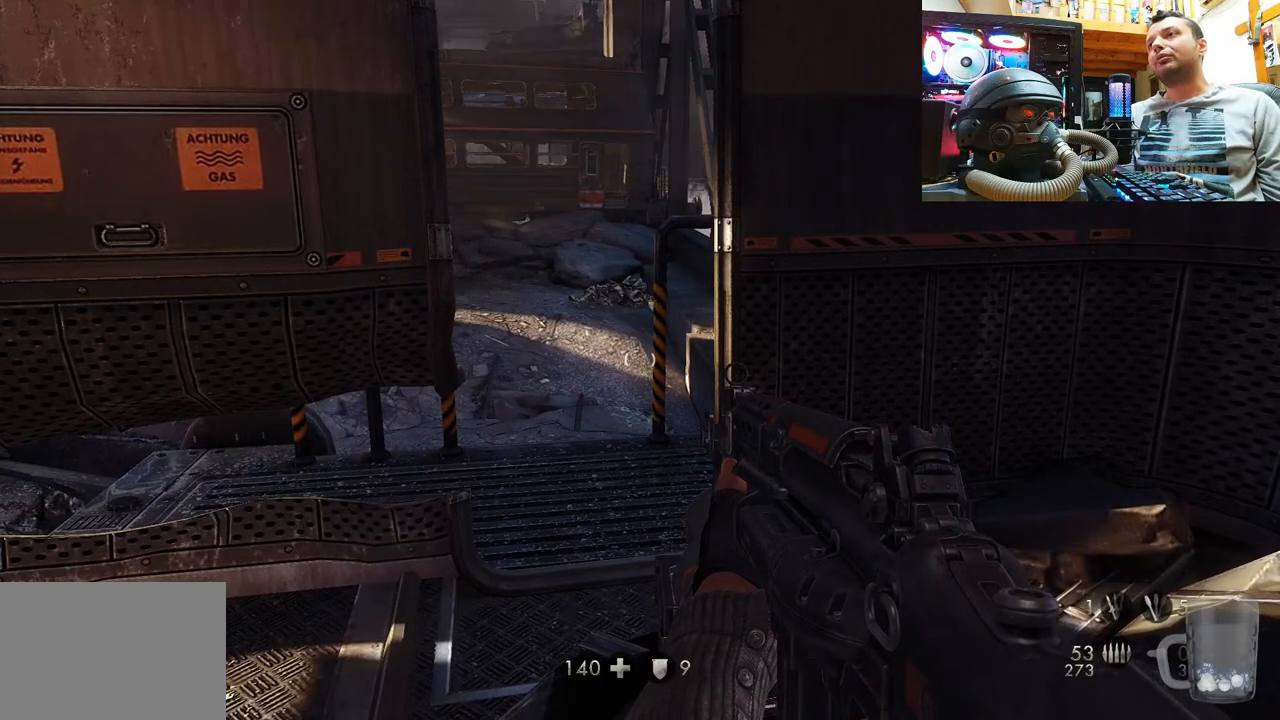
{"buttons": [], "left_stick": "center", "right_stick": "center", "events": []}
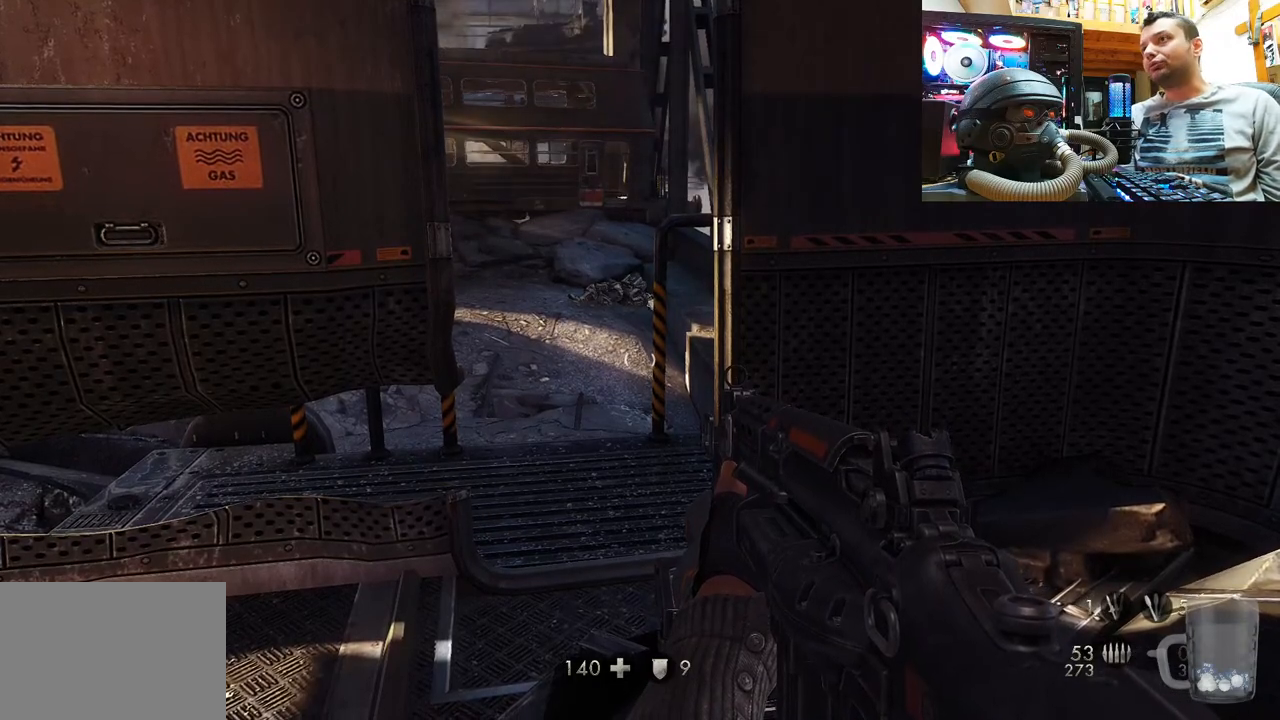
{"buttons": [], "left_stick": "center", "right_stick": "center", "events": []}
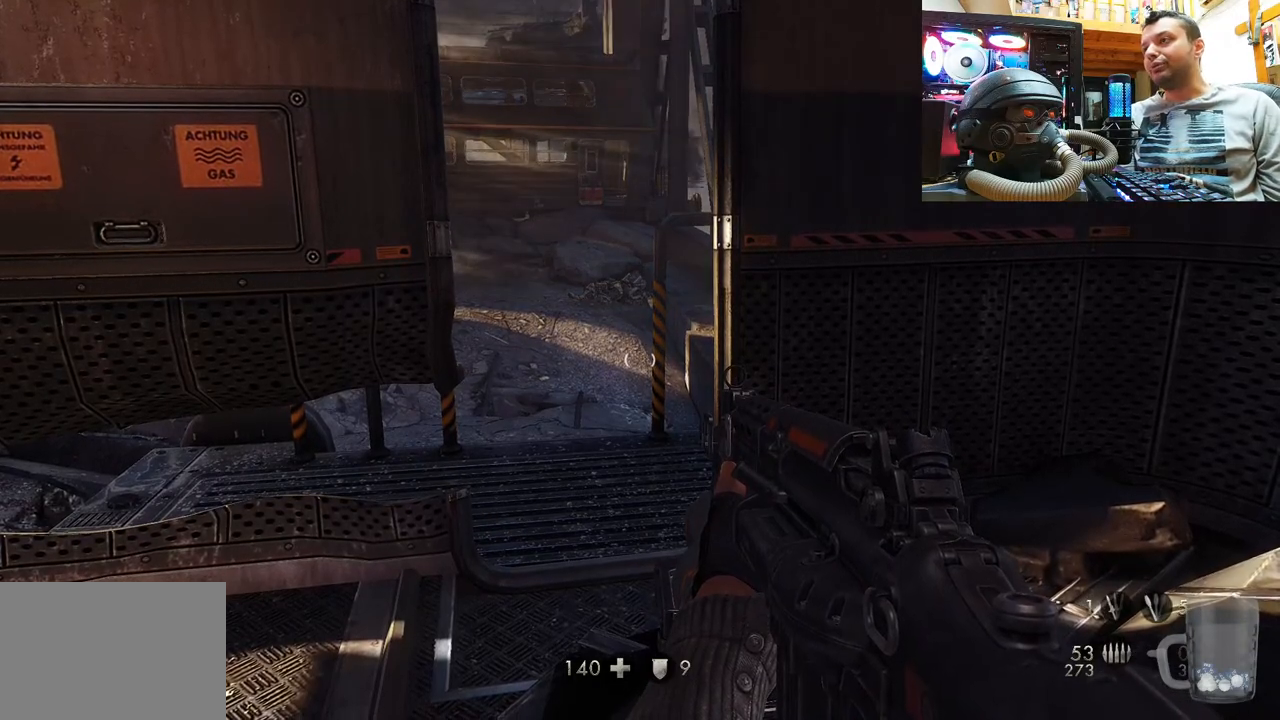
{"buttons": [], "left_stick": "center", "right_stick": "center", "events": []}
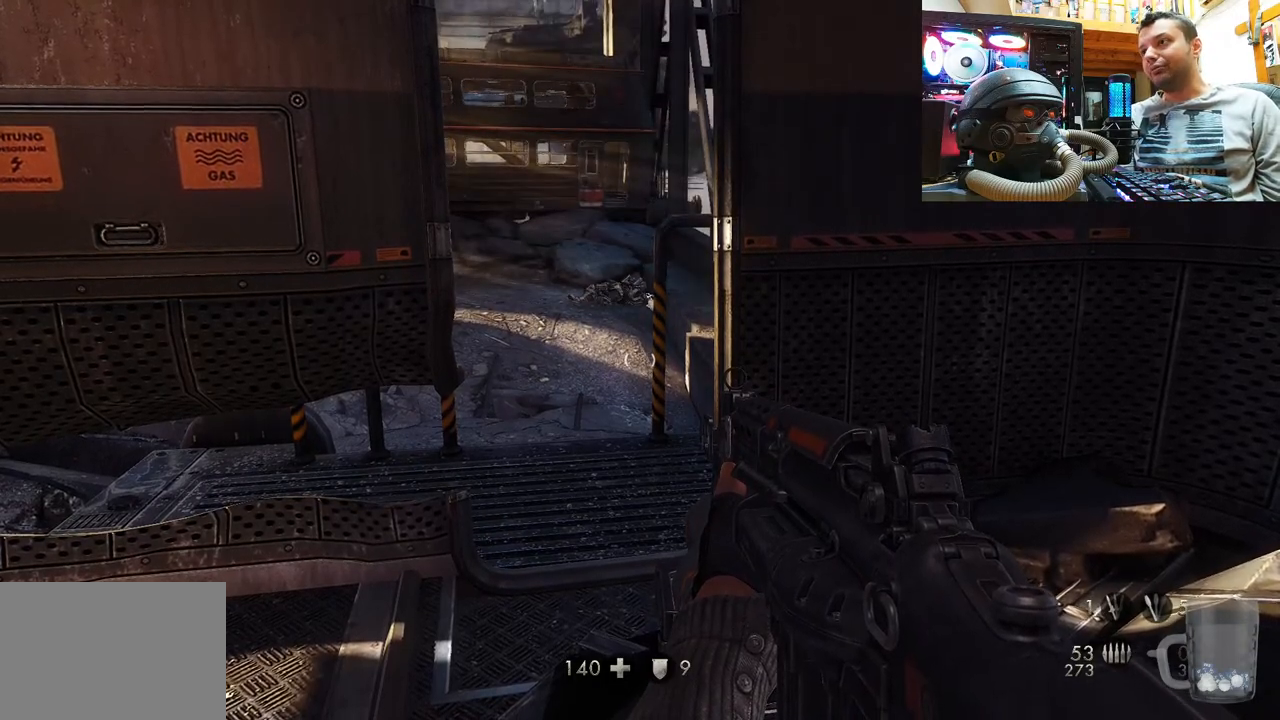
{"buttons": [], "left_stick": "center", "right_stick": "center", "events": []}
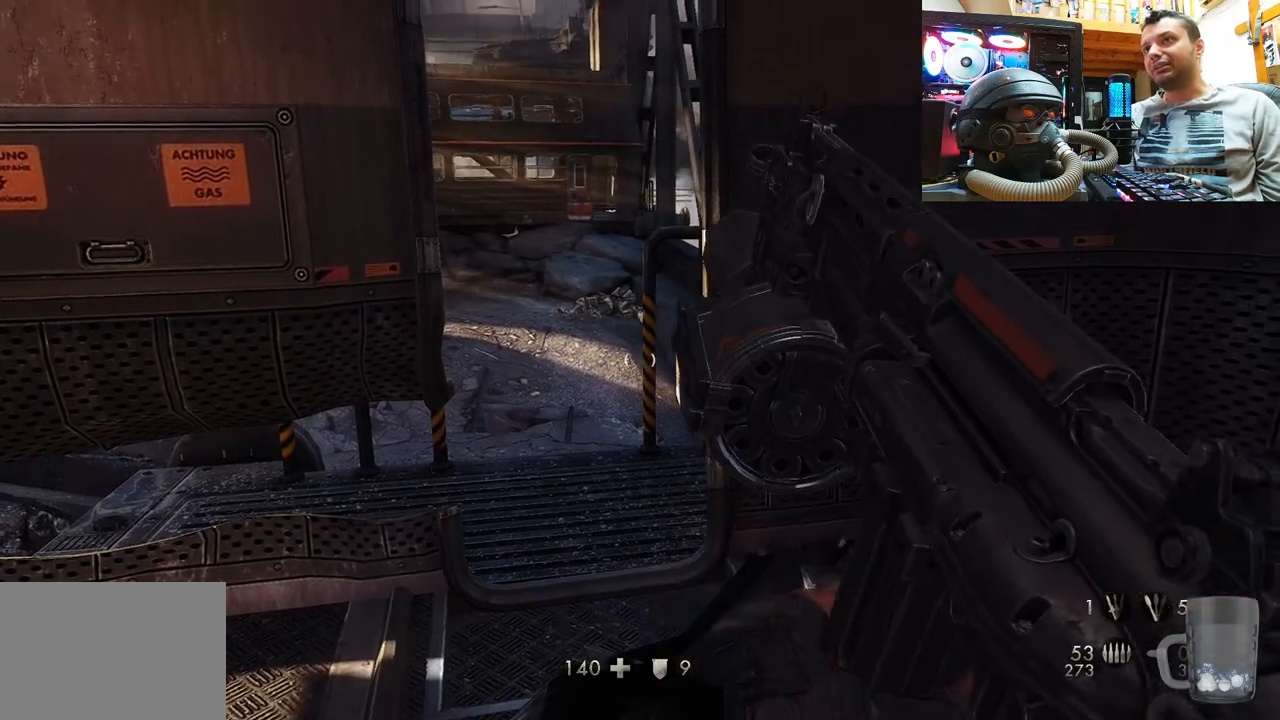
{"buttons": [], "left_stick": "center", "right_stick": "center", "events": [[200, "right_stick", "up"], [483, "right_stick", "center"]]}
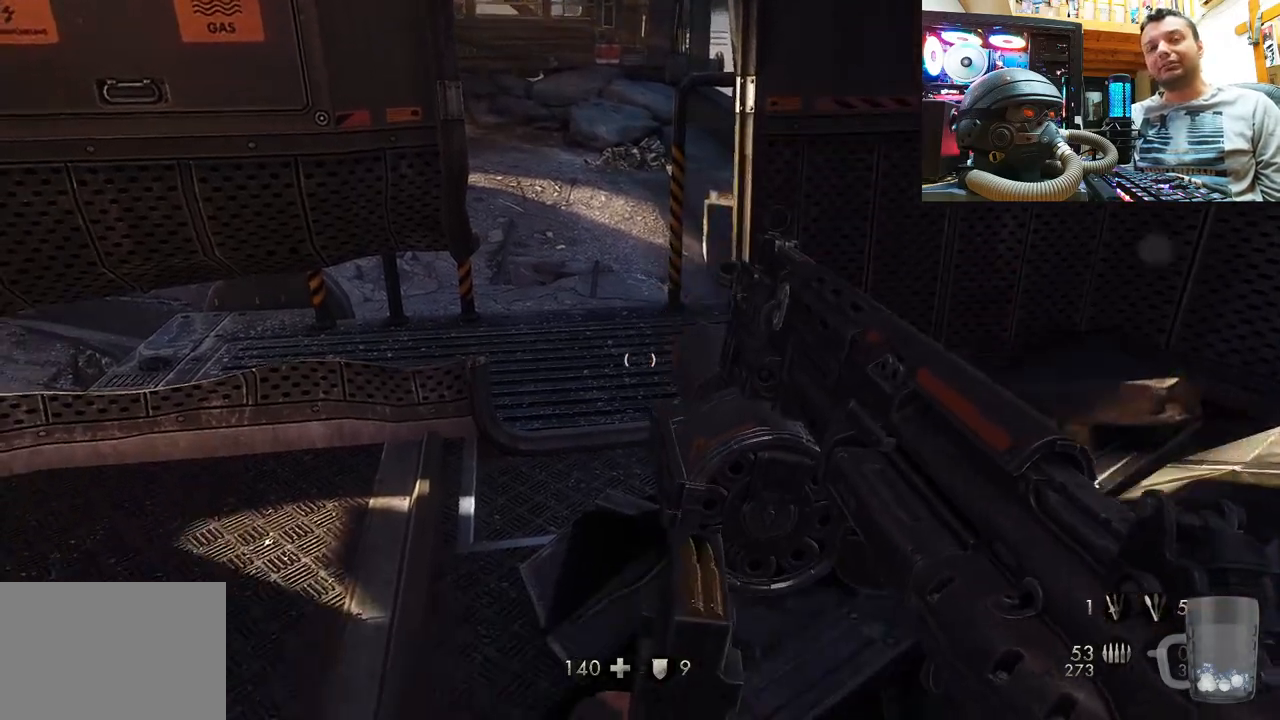
{"buttons": [], "left_stick": "center", "right_stick": "up-left", "events": [[133, "right_stick", "left"], [250, "right_stick", "up-left"]]}
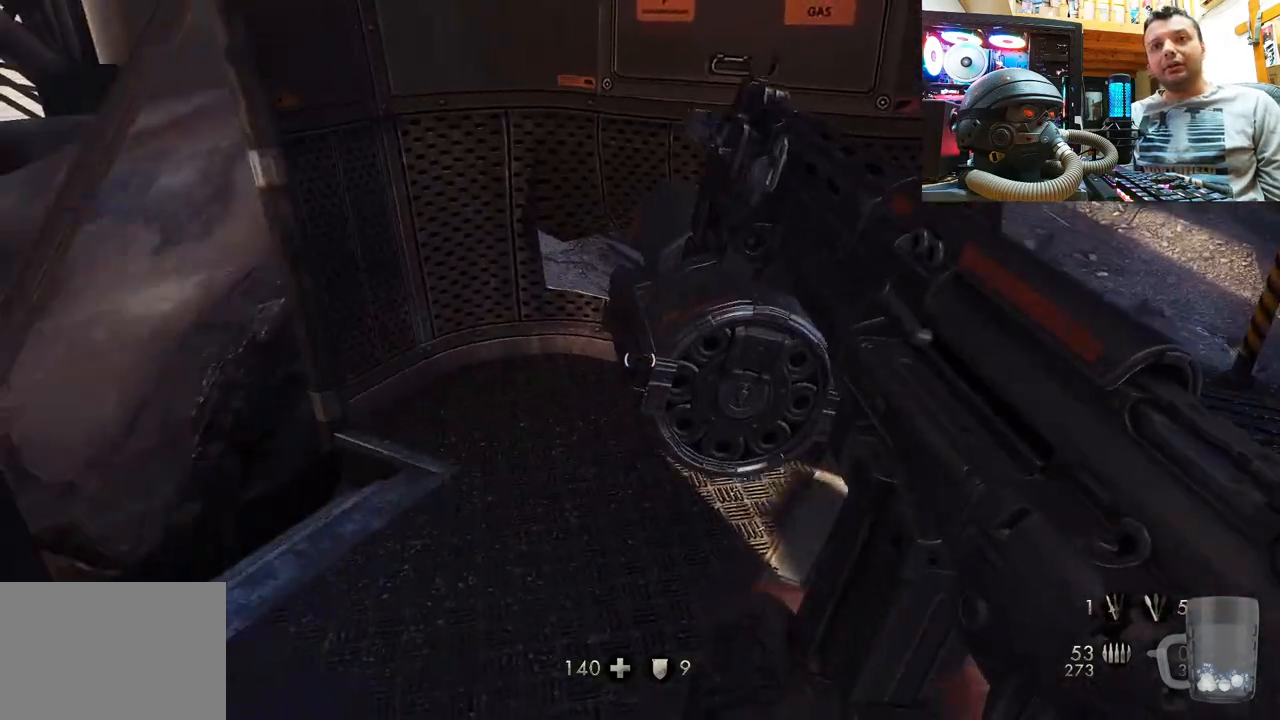
{"buttons": [], "left_stick": "center", "right_stick": "center", "events": [[17, "right_stick", "center"], [233, "right_stick", "left"], [367, "right_stick", "up-left"], [500, "right_stick", "center"]]}
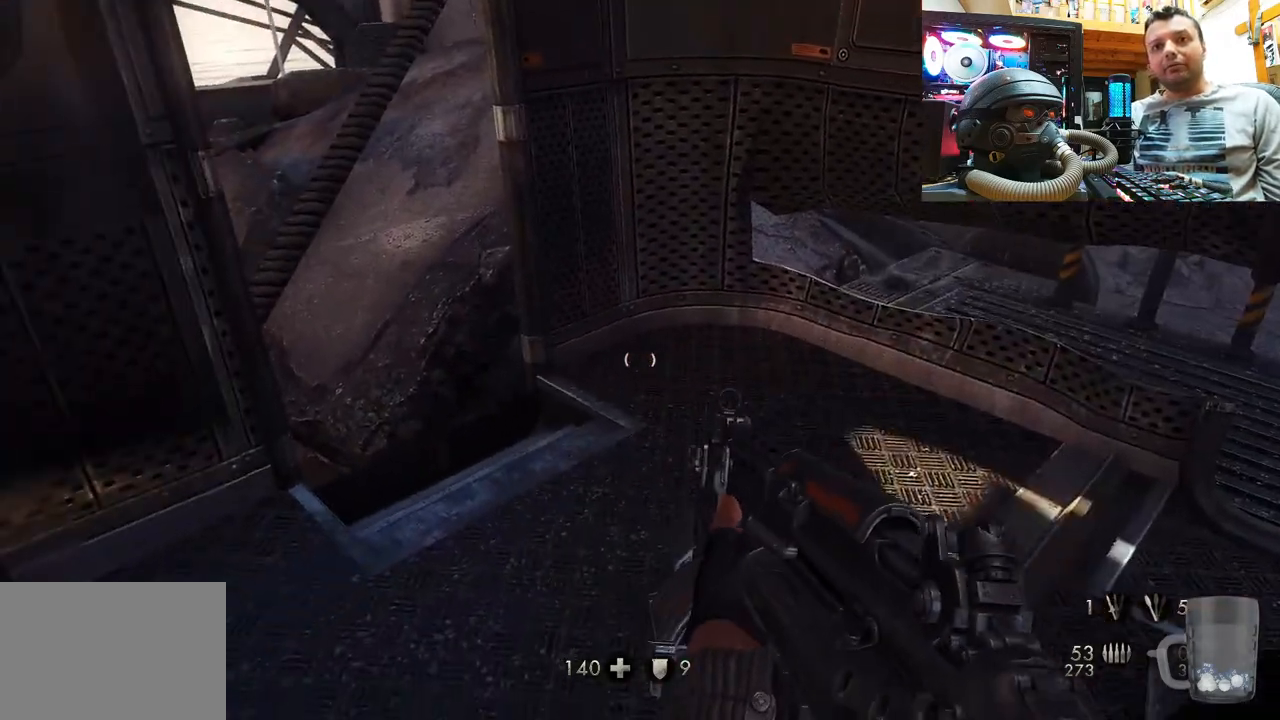
{"buttons": [], "left_stick": "center", "right_stick": "center", "events": [[17, "right_stick", "right"], [333, "right_stick", "center"]]}
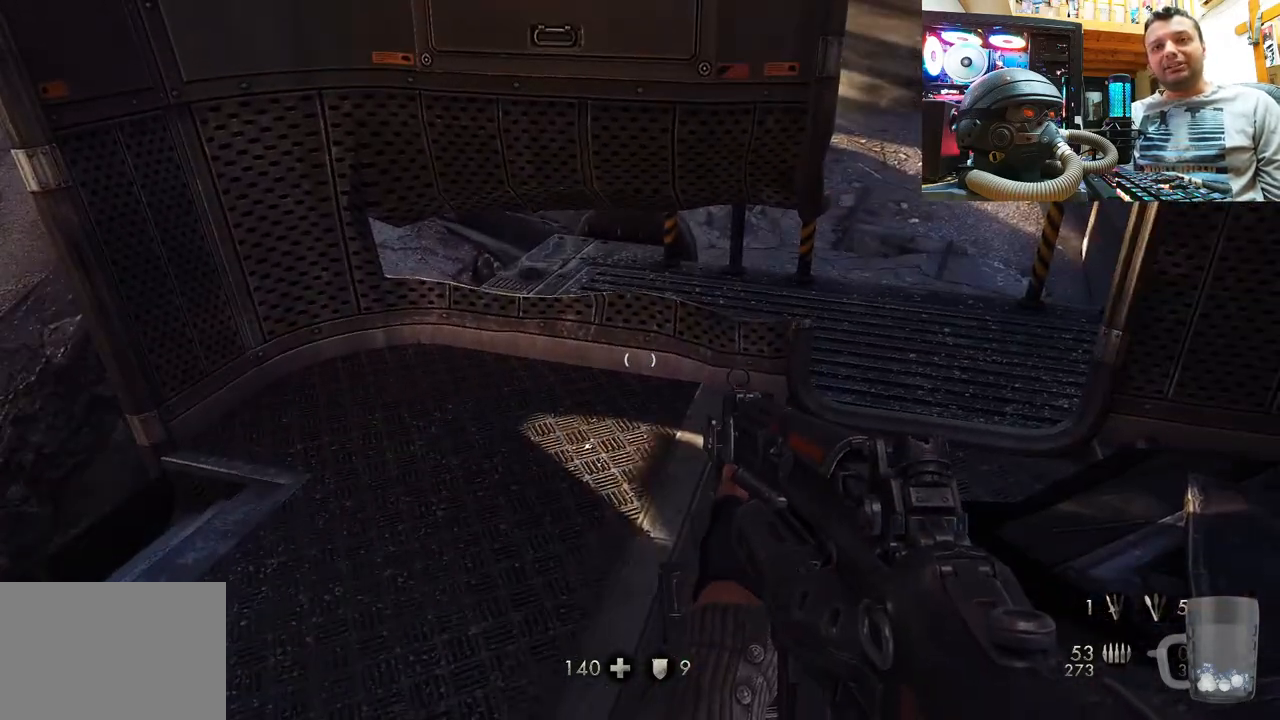
{"buttons": [], "left_stick": "center", "right_stick": "center", "events": [[50, "right_stick", "right"], [200, "left_stick", "up-left"], [383, "right_stick", "up"], [433, "right_stick", "center"], [500, "left_stick", "center"]]}
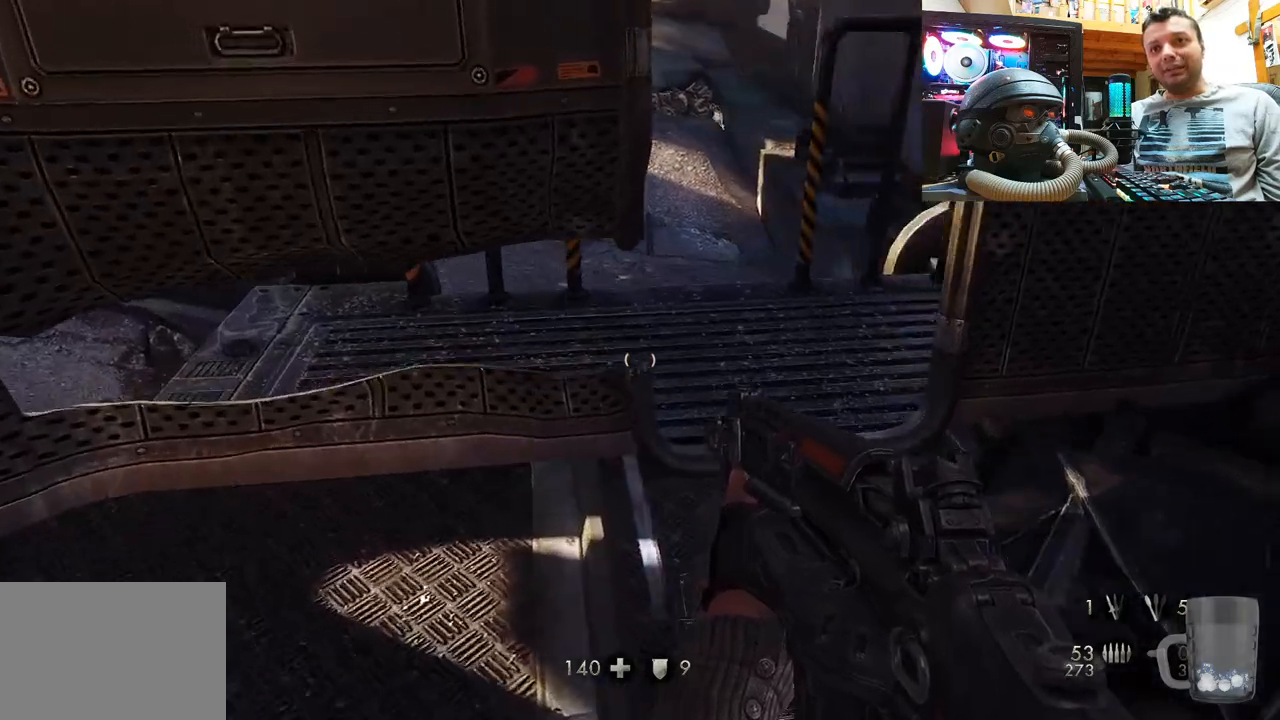
{"buttons": [], "left_stick": "center", "right_stick": "center", "events": [[183, "left_stick", "right"], [283, "right_stick", "left"], [417, "left_stick", "center"], [483, "right_stick", "center"]]}
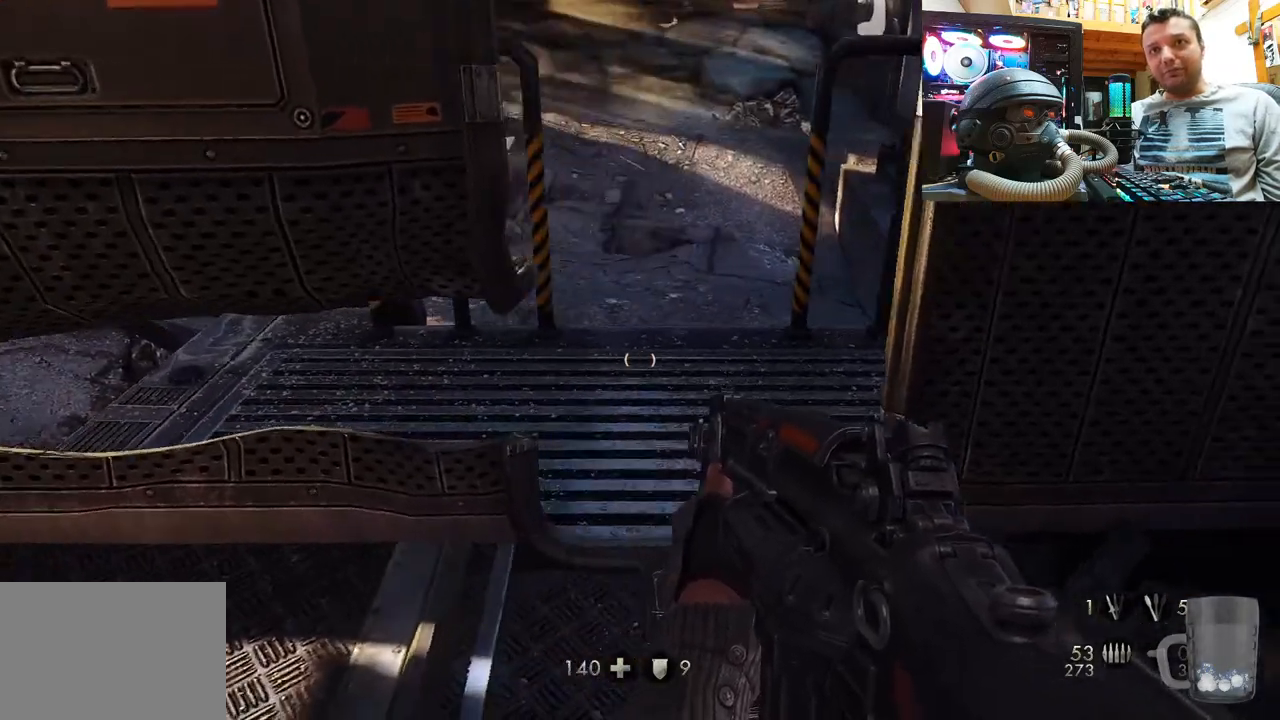
{"buttons": [], "left_stick": "center", "right_stick": "center", "events": [[83, "left_stick", "up-right"], [83, "right_stick", "down-left"], [267, "left_stick", "center"], [383, "right_stick", "center"]]}
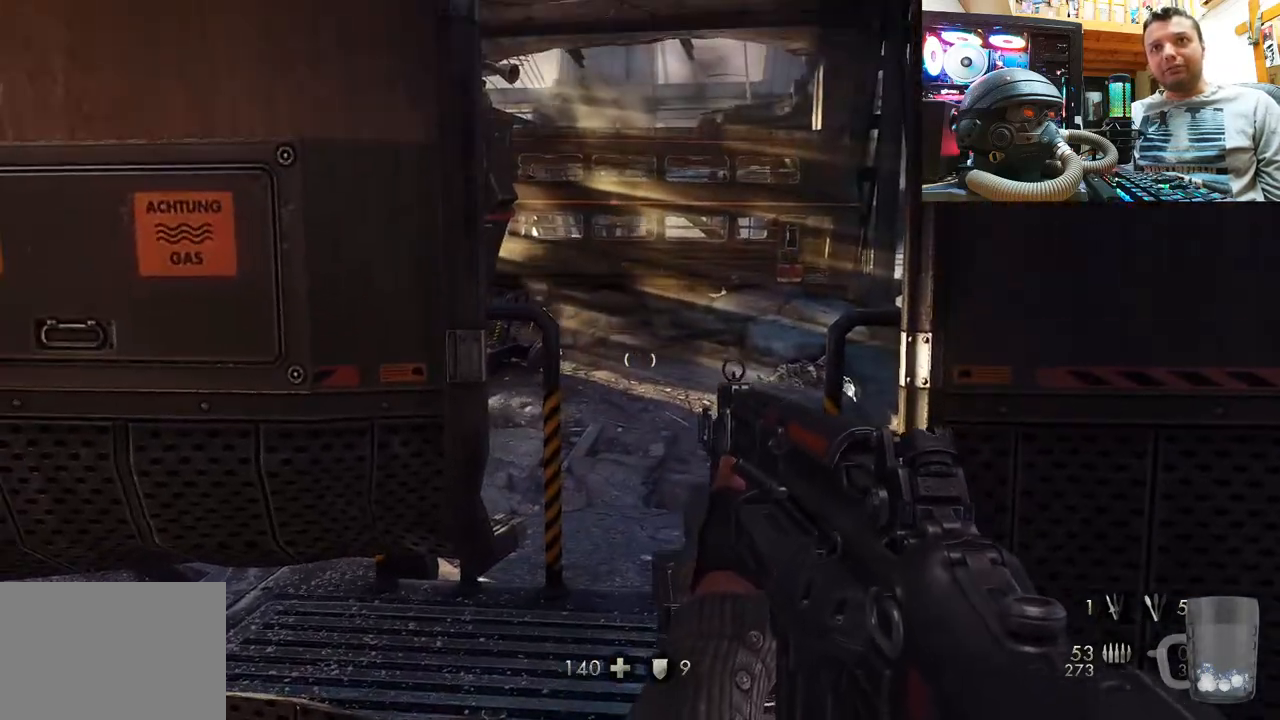
{"buttons": [], "left_stick": "center", "right_stick": "left", "events": [[33, "right_stick", "left"], [50, "left_stick", "up-right"], [183, "right_stick", "up-left"], [317, "right_stick", "center"], [417, "left_stick", "center"], [450, "right_stick", "left"]]}
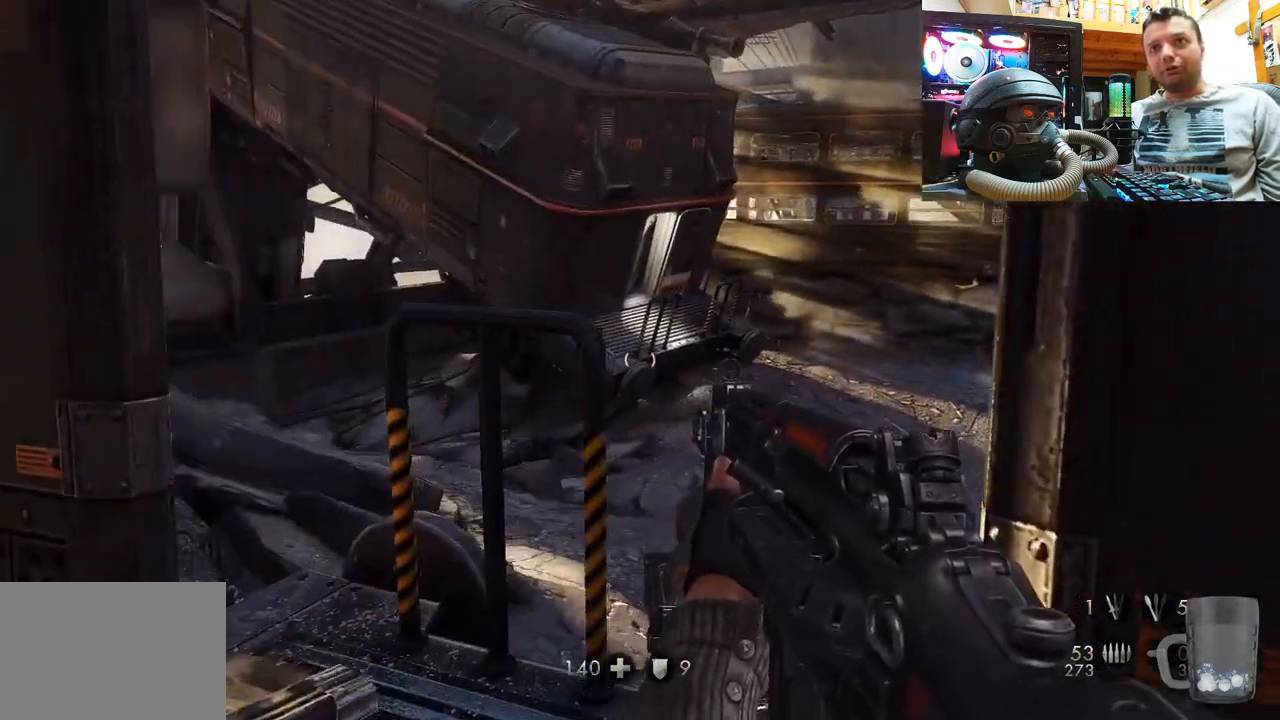
{"buttons": [], "left_stick": "up", "right_stick": "up-left", "events": [[100, "left_stick", "right"], [150, "left_stick", "up-right"], [233, "right_stick", "center"], [333, "left_stick", "center"], [350, "right_stick", "up-left"], [500, "left_stick", "up"]]}
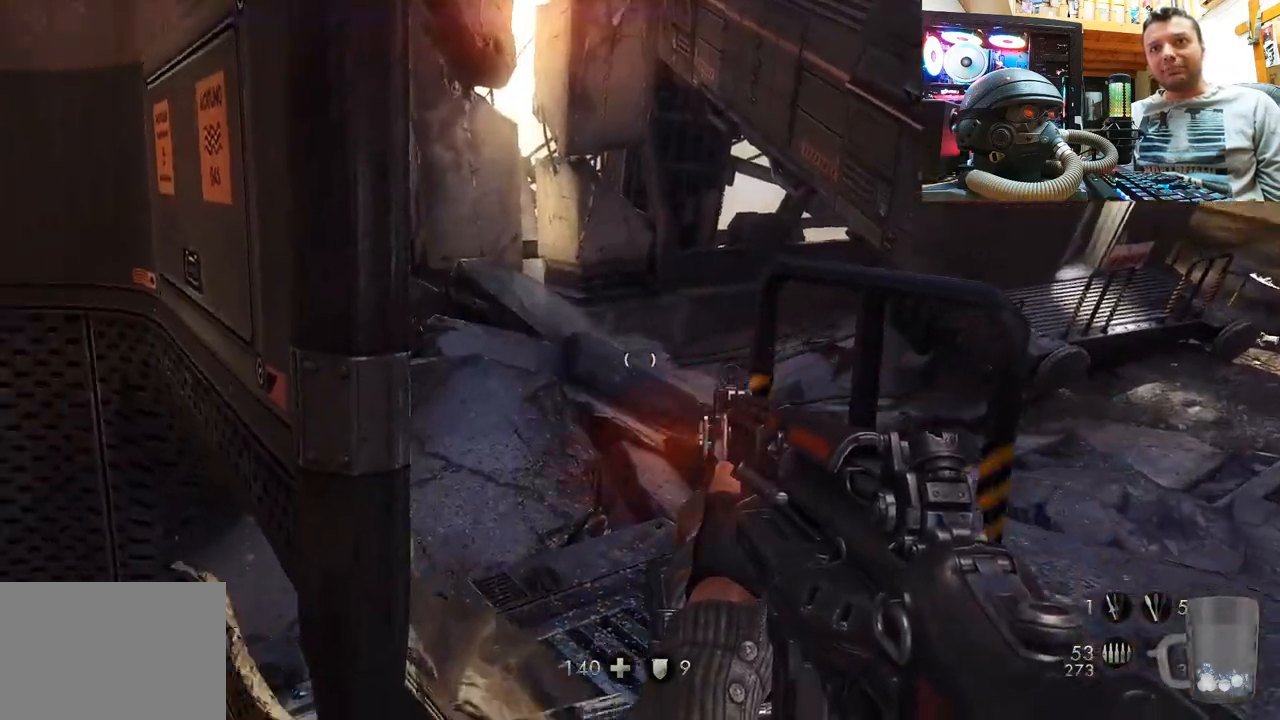
{"buttons": [], "left_stick": "center", "right_stick": "up-left", "events": [[17, "left_stick", "up-right"], [183, "right_stick", "center"], [233, "right_stick", "up-left"], [383, "left_stick", "center"]]}
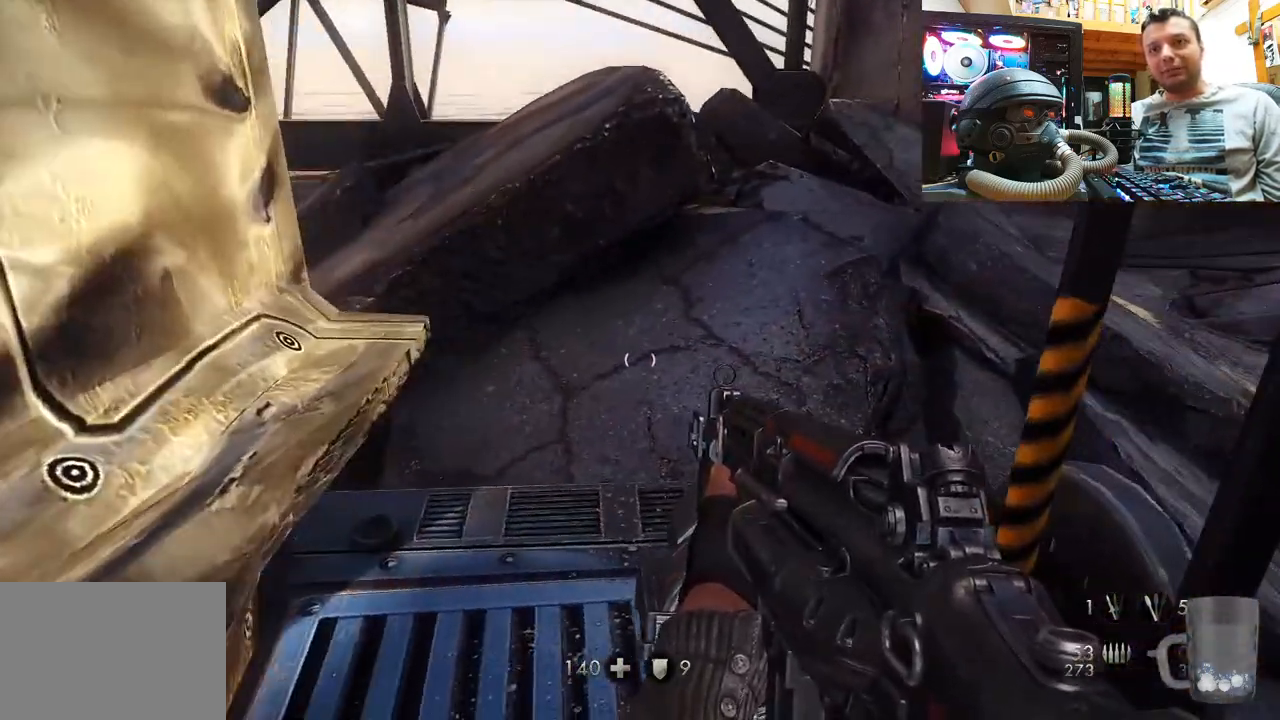
{"buttons": [], "left_stick": "up-right", "right_stick": "left", "events": [[17, "right_stick", "center"], [33, "left_stick", "up"], [267, "right_stick", "left"], [350, "left_stick", "center"], [483, "left_stick", "up-right"]]}
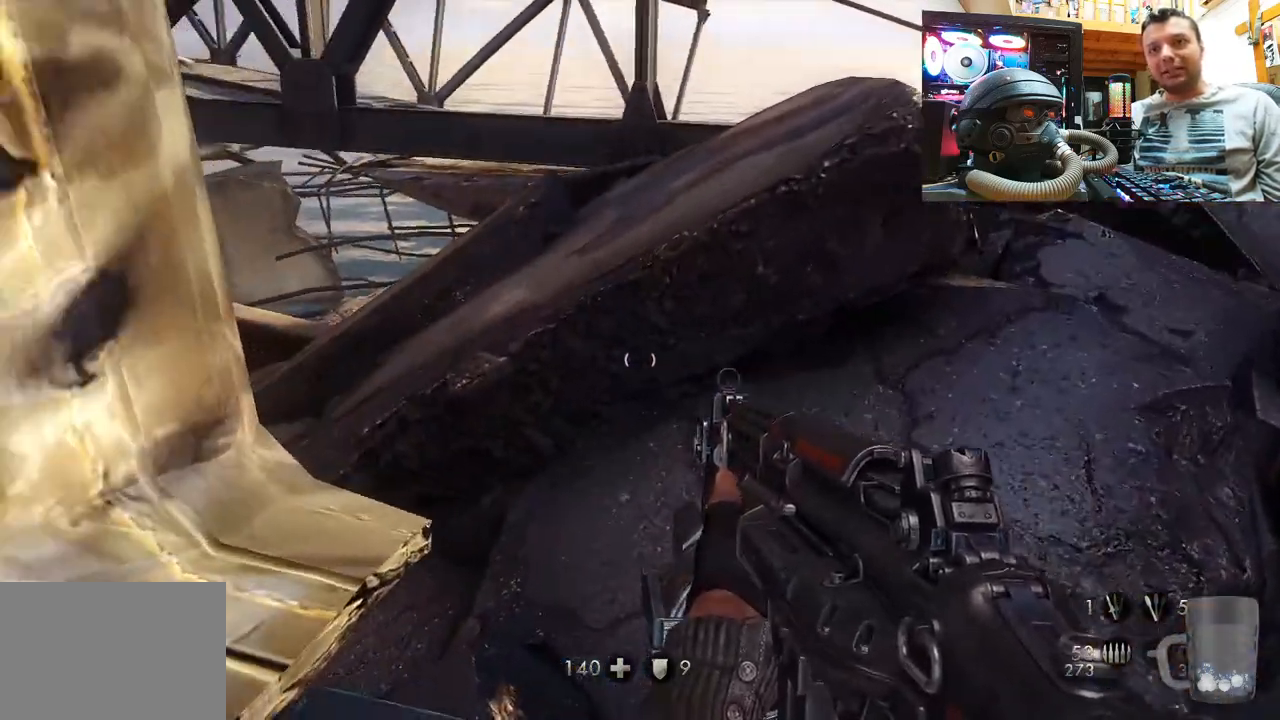
{"buttons": [], "left_stick": "down-left", "right_stick": "left", "events": [[217, "left_stick", "center"], [317, "left_stick", "down-left"]]}
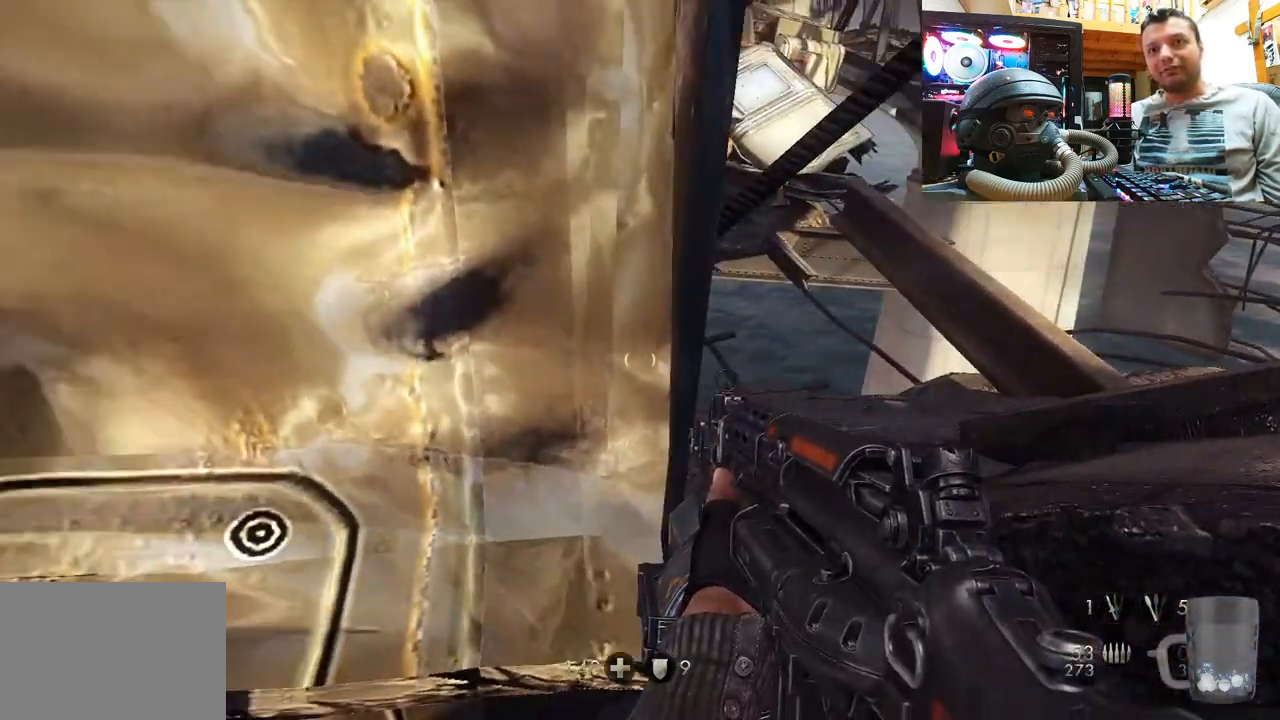
{"buttons": [], "left_stick": "center", "right_stick": "center", "events": [[67, "left_stick", "up-left"], [167, "left_stick", "up"], [183, "right_stick", "center"], [367, "left_stick", "center"]]}
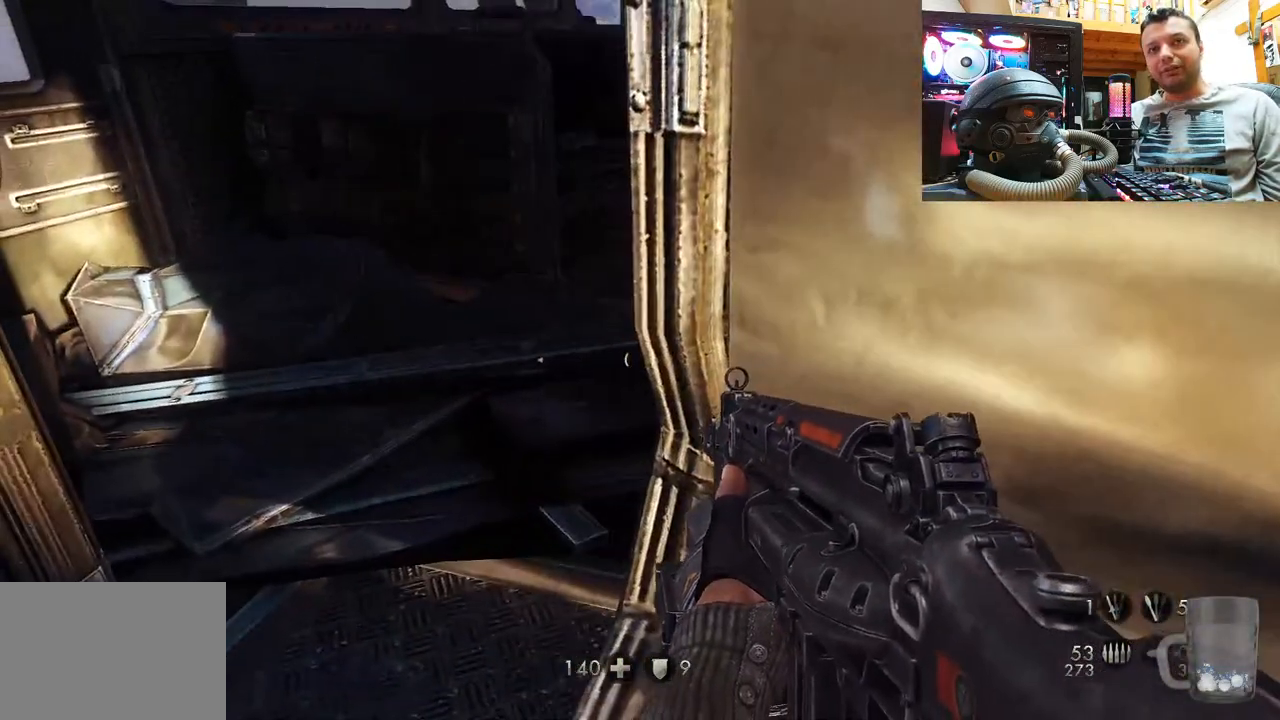
{"buttons": [], "left_stick": "up-right", "right_stick": "right", "events": [[50, "left_stick", "up"], [200, "right_stick", "left"], [400, "left_stick", "up-right"], [400, "right_stick", "center"], [483, "right_stick", "right"]]}
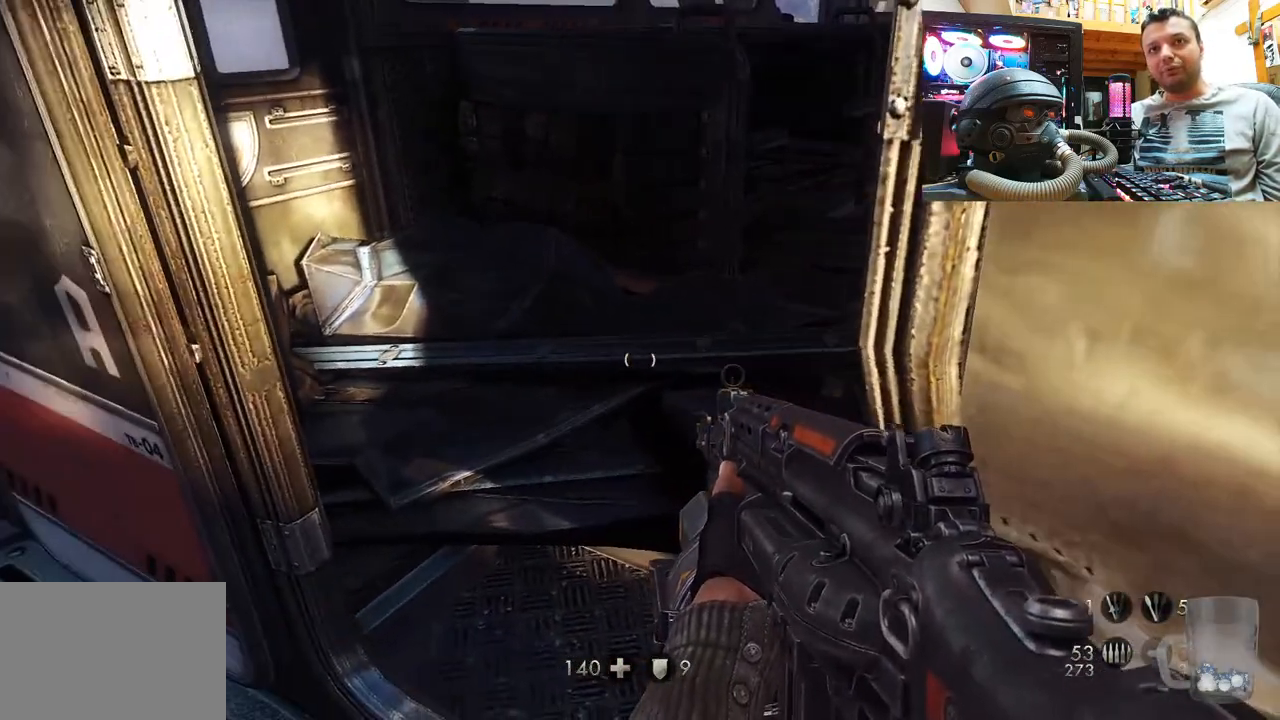
{"buttons": [], "left_stick": "up-right", "right_stick": "right", "events": [[100, "left_stick", "up-left"], [200, "right_stick", "up-left"], [350, "right_stick", "center"], [400, "left_stick", "up-right"], [433, "right_stick", "right"]]}
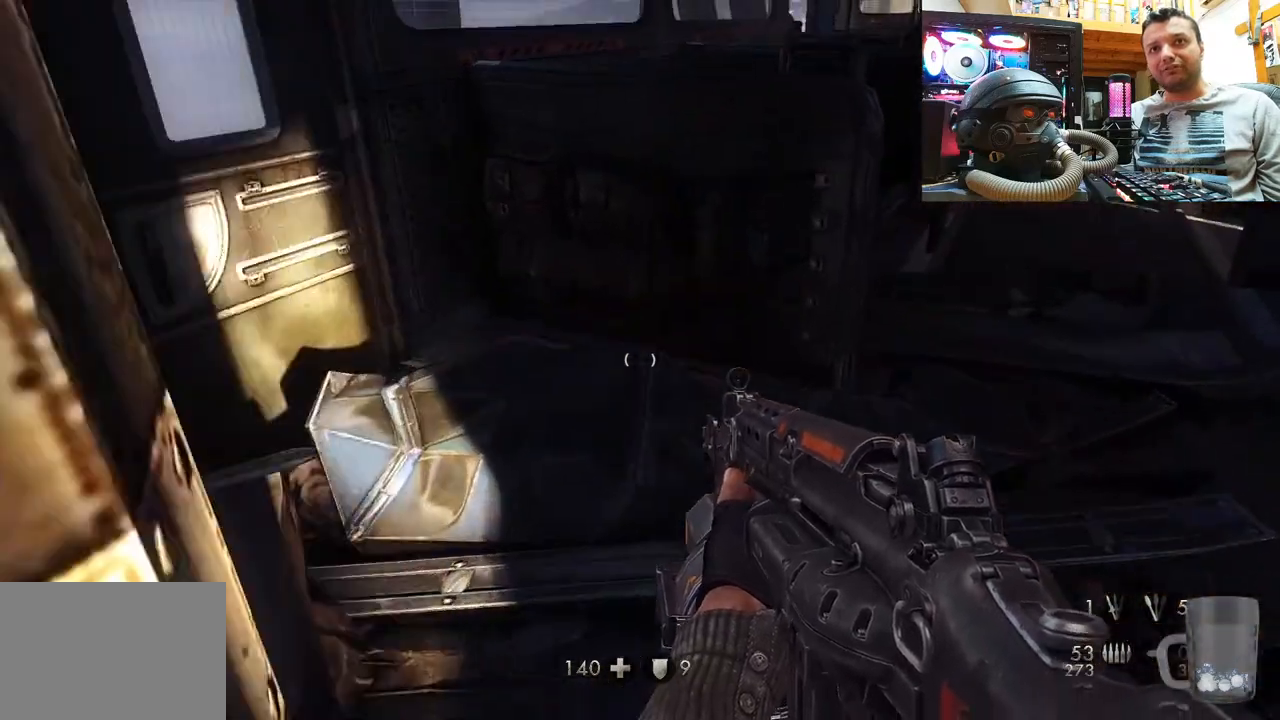
{"buttons": [], "left_stick": "up-right", "right_stick": "right", "events": [[83, "right_stick", "left"], [150, "left_stick", "right"], [367, "left_stick", "up-right"], [367, "right_stick", "right"]]}
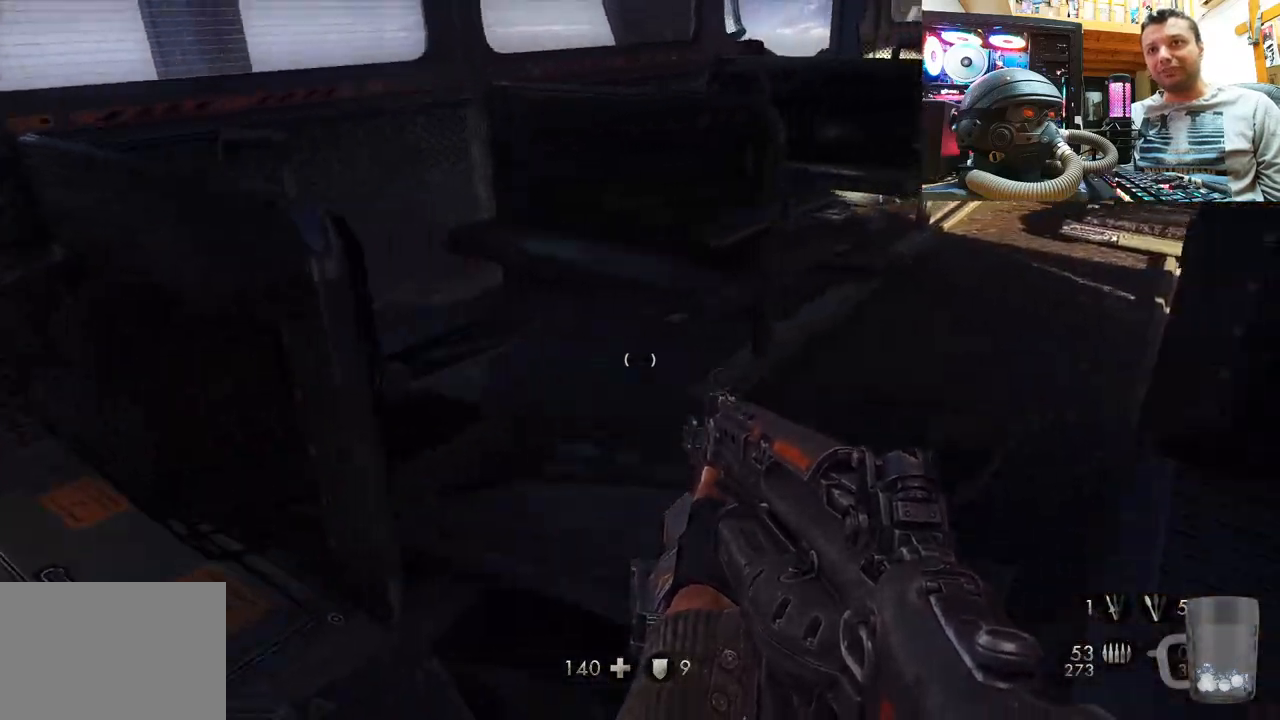
{"buttons": [], "left_stick": "right", "right_stick": "left", "events": [[17, "left_stick", "up"], [50, "right_stick", "left"], [233, "left_stick", "up-right"], [433, "left_stick", "right"]]}
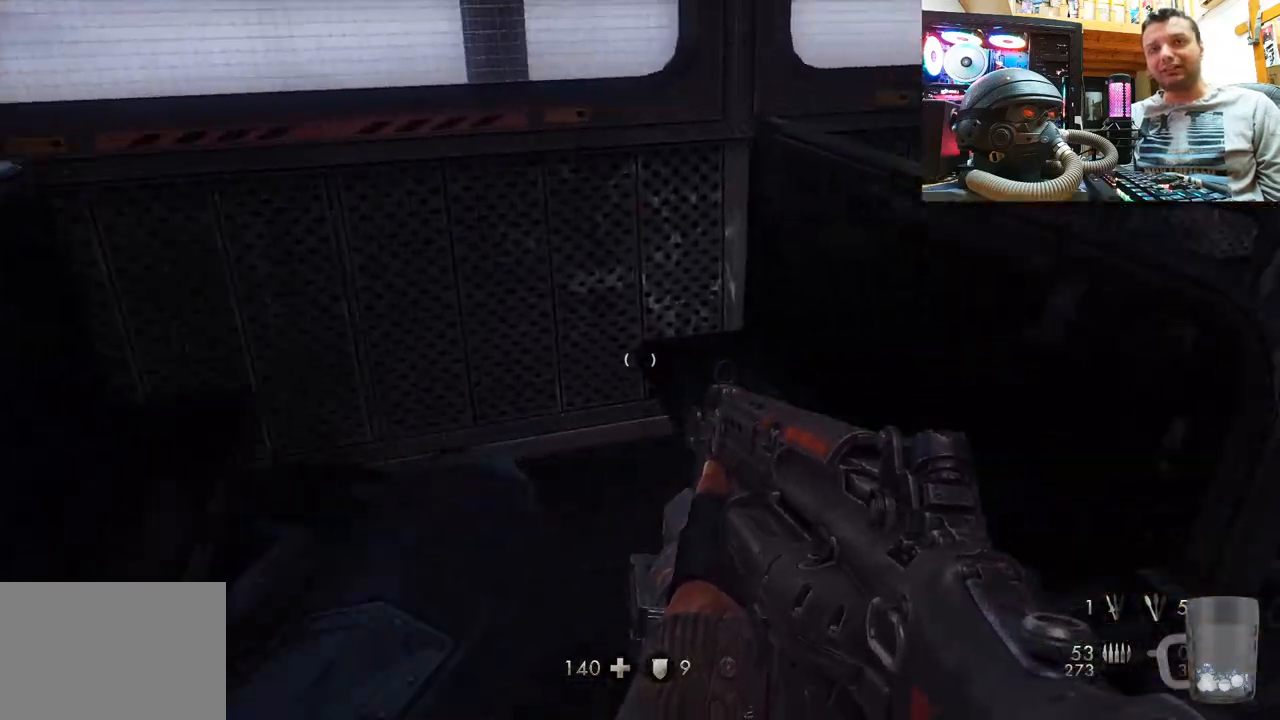
{"buttons": [], "left_stick": "up", "right_stick": "down-left", "events": [[17, "left_stick", "down-right"], [100, "left_stick", "center"], [367, "left_stick", "up"], [483, "right_stick", "down-left"]]}
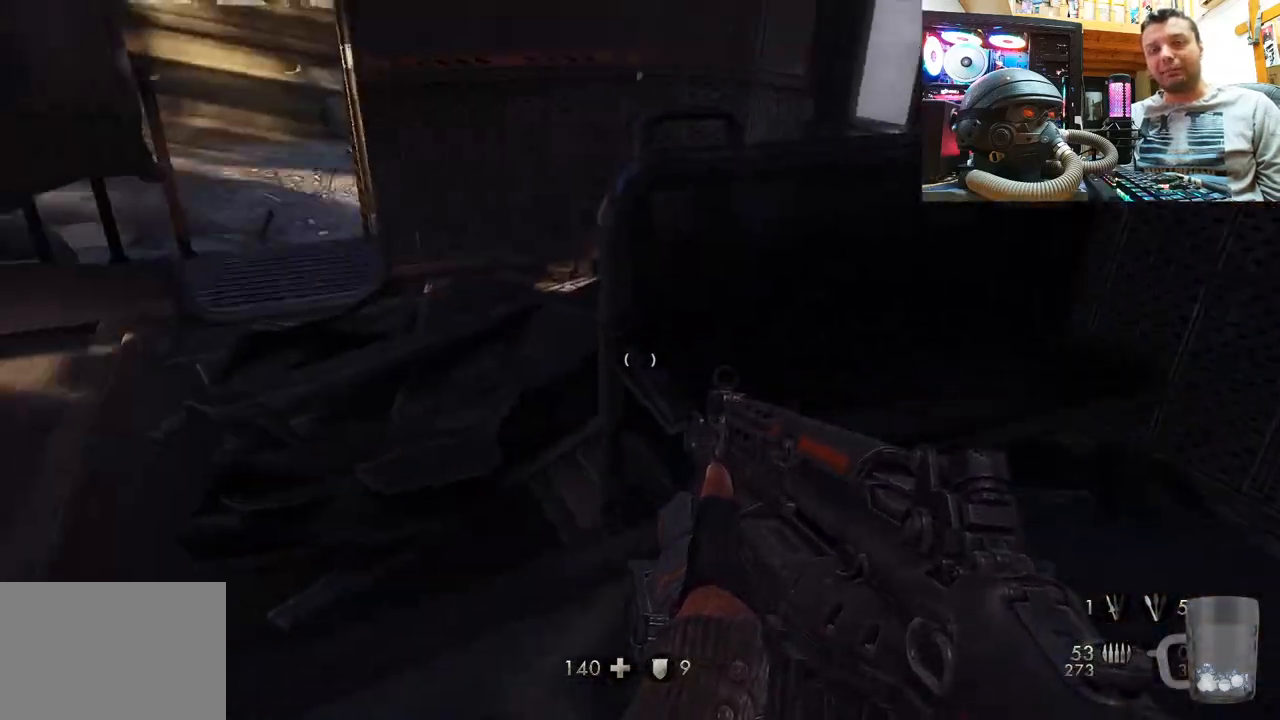
{"buttons": [], "left_stick": "up", "right_stick": "left", "events": [[217, "left_stick", "center"], [217, "right_stick", "center"], [333, "left_stick", "up"], [350, "right_stick", "left"]]}
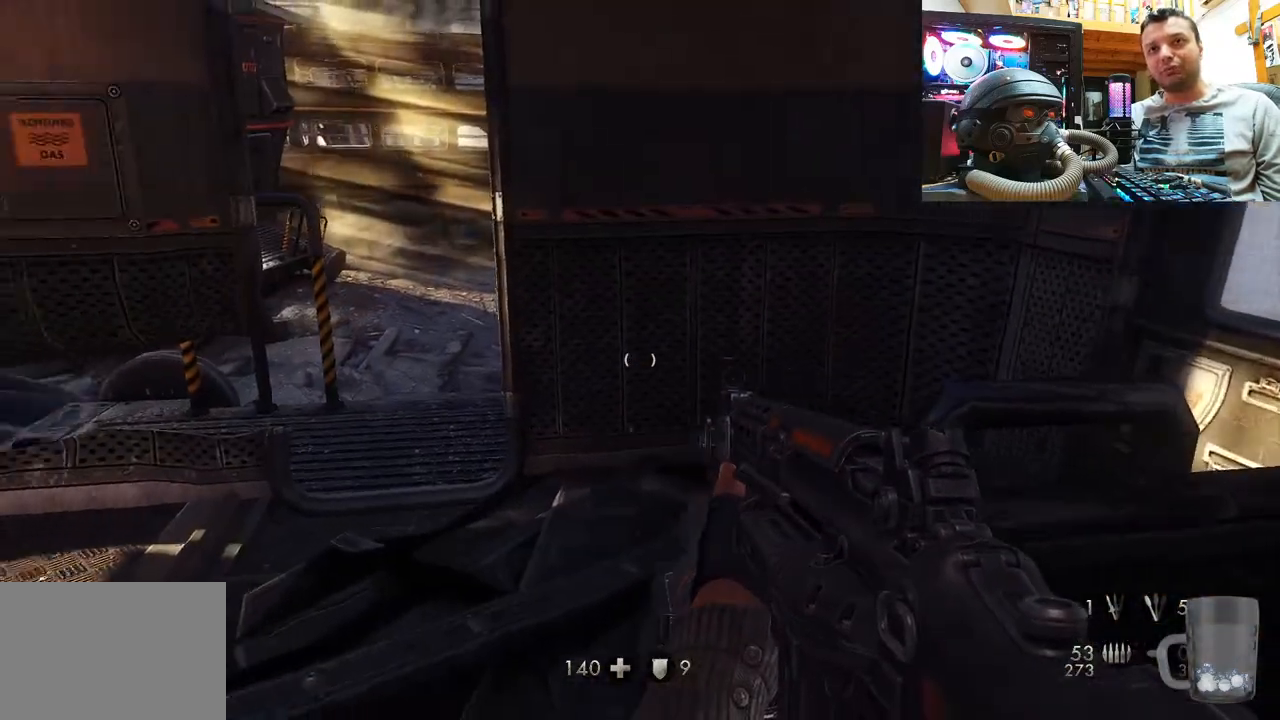
{"buttons": [], "left_stick": "up-right", "right_stick": "center", "events": [[83, "left_stick", "up-right"], [383, "right_stick", "center"]]}
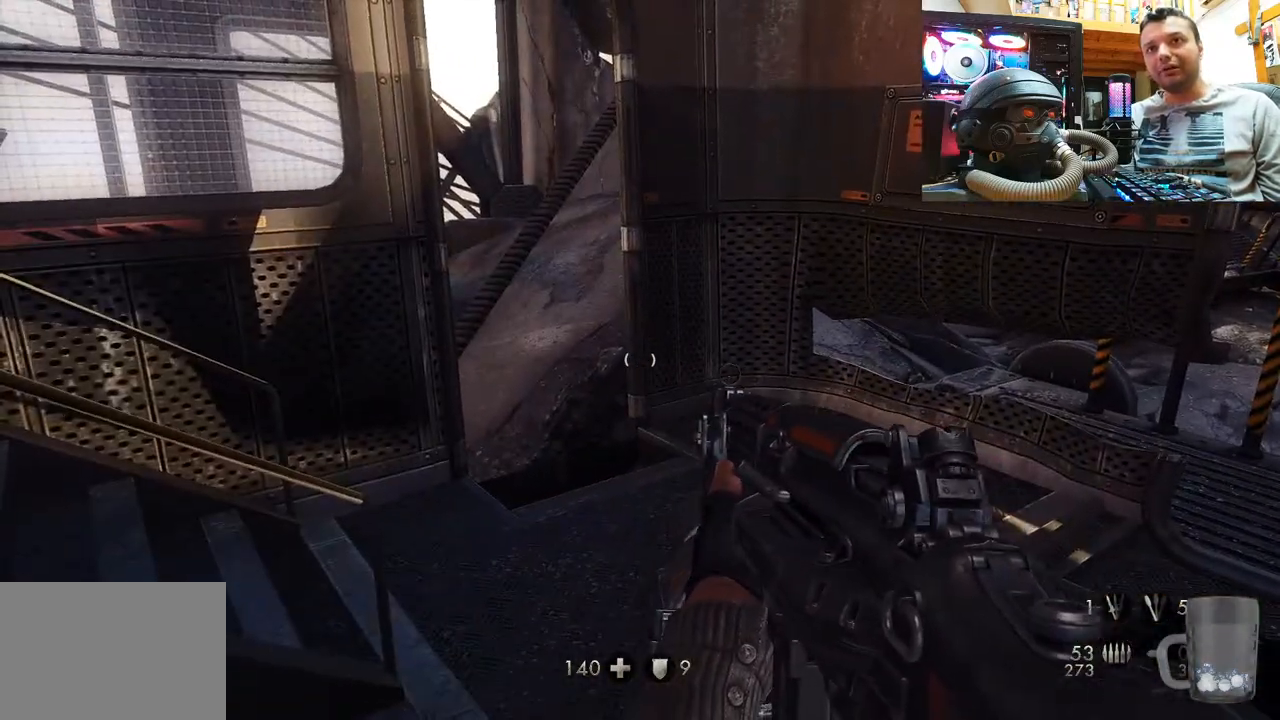
{"buttons": [], "left_stick": "right", "right_stick": "up-left", "events": [[200, "right_stick", "left"], [250, "right_stick", "up-left"], [450, "left_stick", "right"]]}
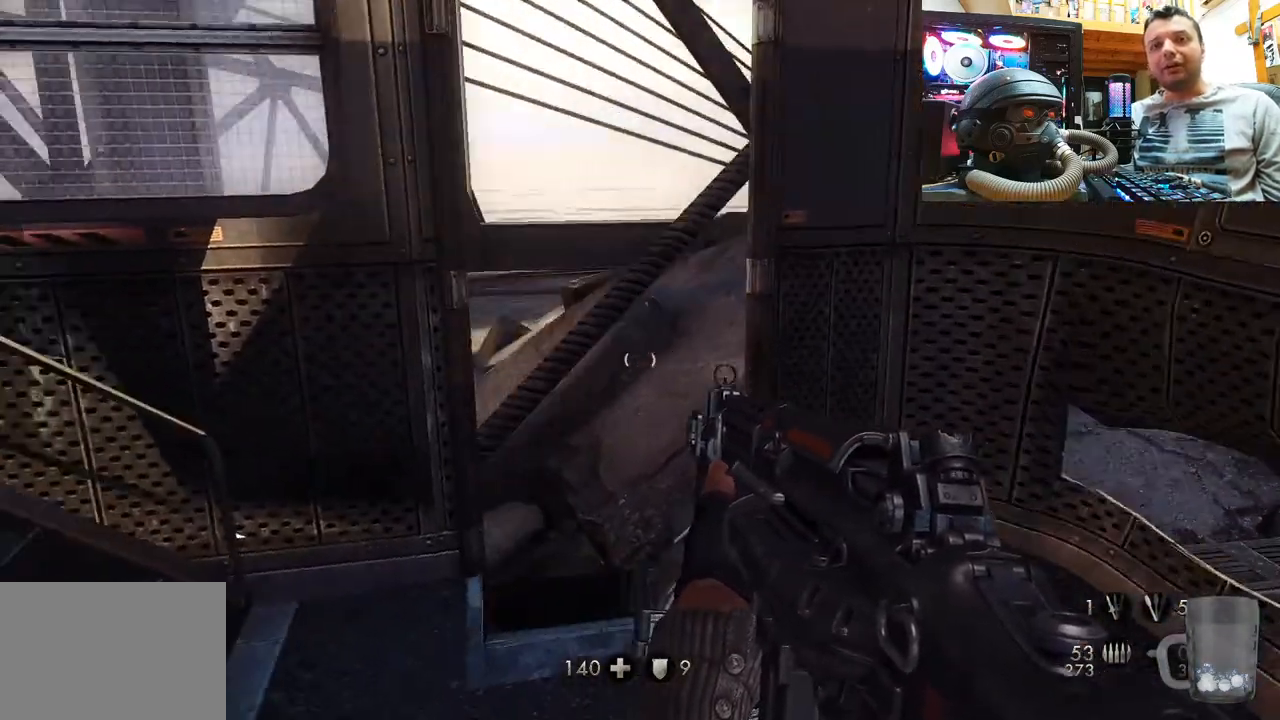
{"buttons": [], "left_stick": "up", "right_stick": "center", "events": [[50, "left_stick", "center"], [183, "right_stick", "left"], [217, "left_stick", "up"], [333, "right_stick", "up-left"], [450, "right_stick", "center"]]}